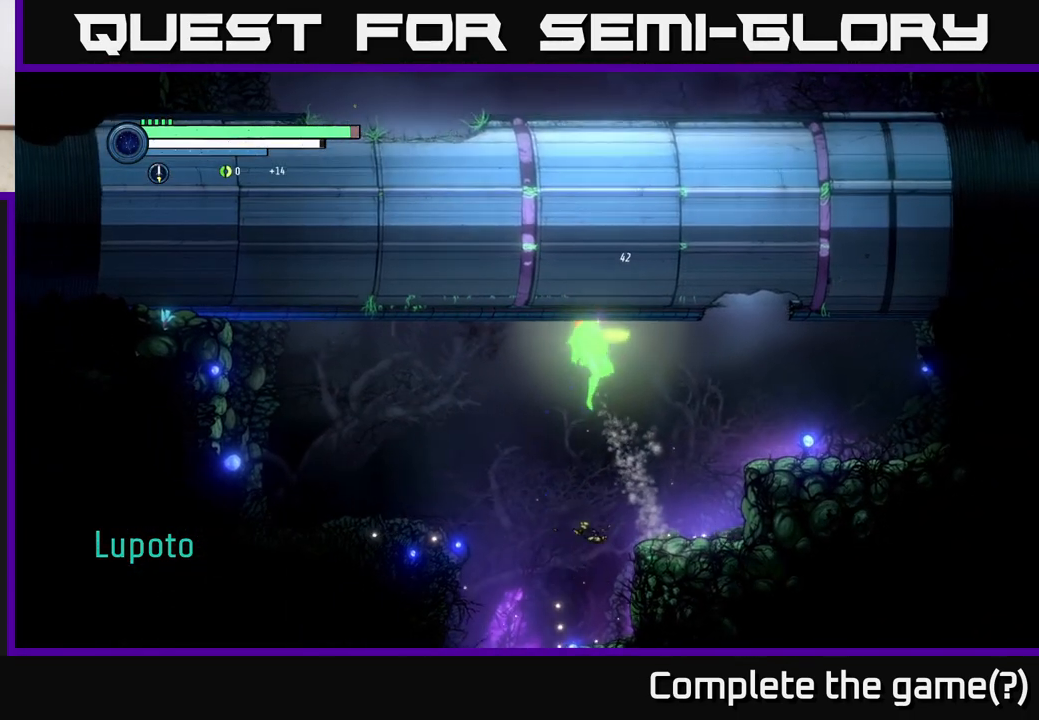
Gameplay with a controller (Xbox layout); each line is a JSON object with the inputs held at the frame after it. "events" lists button and stick changes between this image and that frame as [ms after this image, input, new state], when the widget could be followed in between.
{"buttons": [], "left_stick": "center", "right_stick": "center", "events": [[183, "A", "up"], [433, "left_stick", "center"]]}
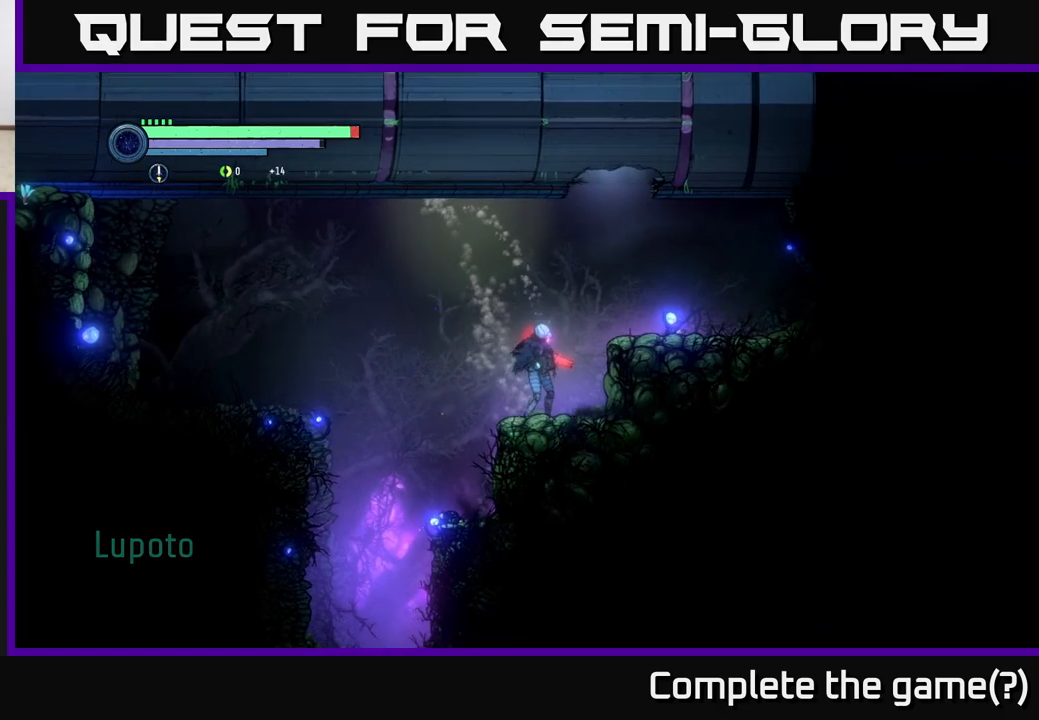
{"buttons": ["A"], "left_stick": "left", "right_stick": "center", "events": [[33, "left_stick", "right"], [100, "A", "down"], [317, "left_stick", "center"], [367, "A", "up"], [417, "A", "down"], [500, "left_stick", "left"]]}
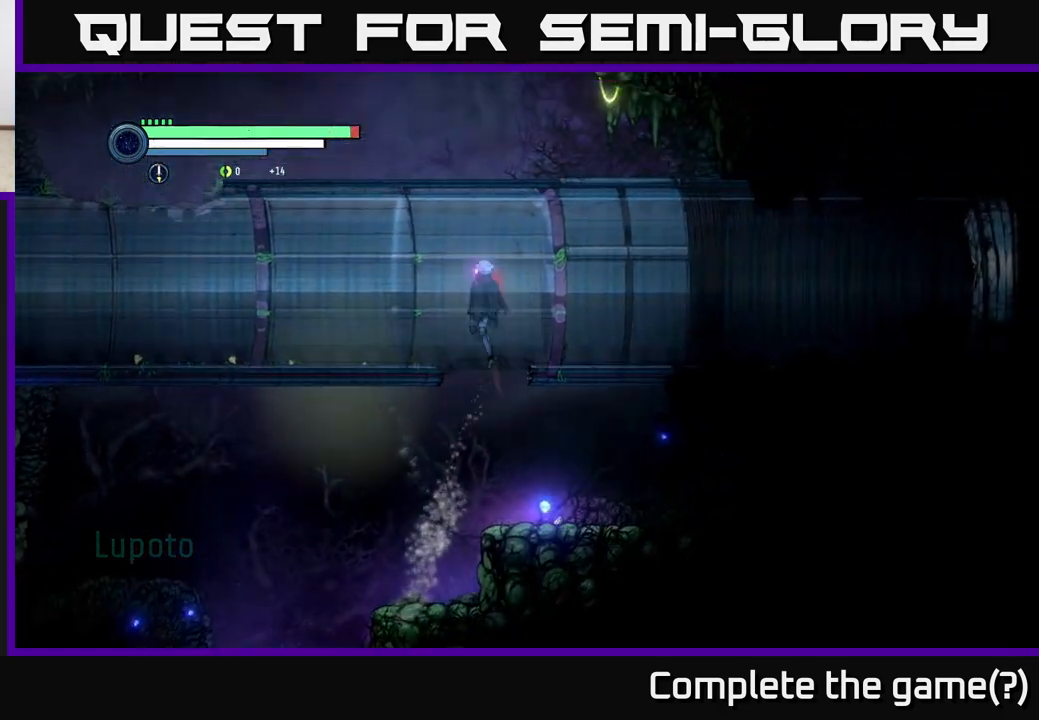
{"buttons": [], "left_stick": "left", "right_stick": "center", "events": [[83, "A", "up"]]}
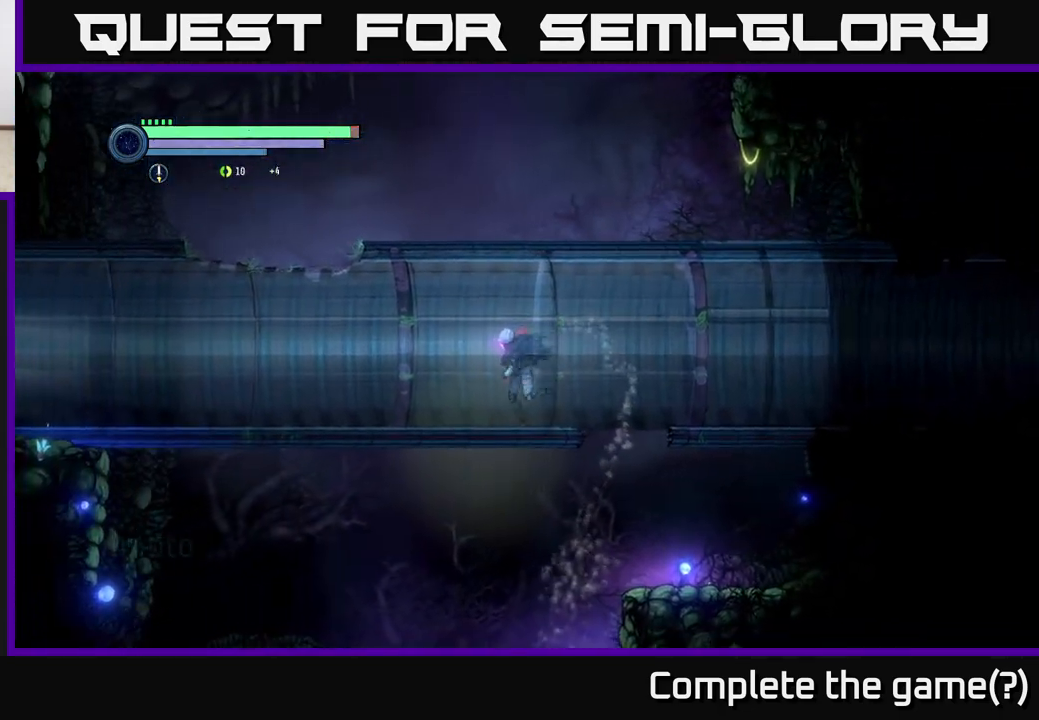
{"buttons": [], "left_stick": "left", "right_stick": "center", "events": []}
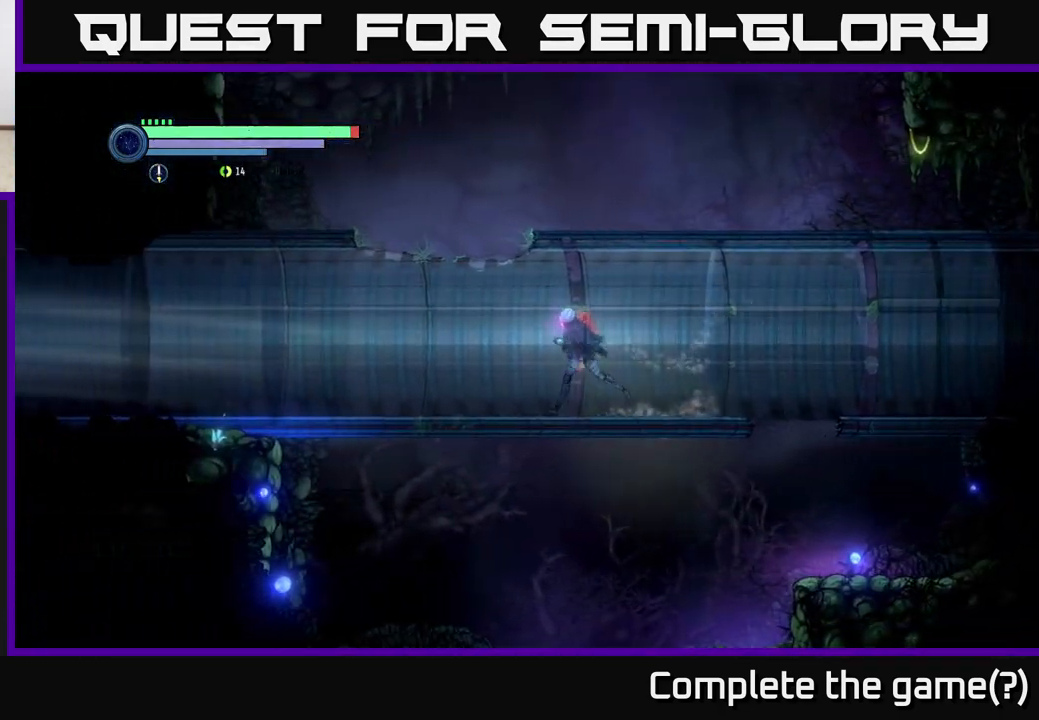
{"buttons": ["A"], "left_stick": "right", "right_stick": "center", "events": [[267, "A", "down"], [450, "left_stick", "right"]]}
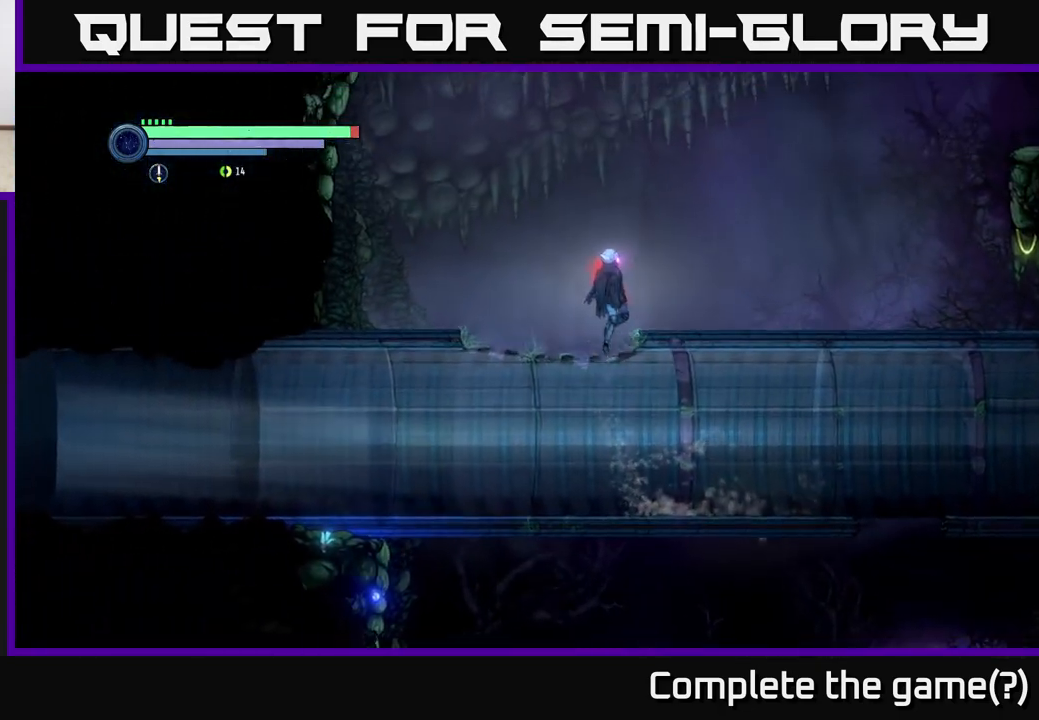
{"buttons": ["A"], "left_stick": "right", "right_stick": "center", "events": [[117, "A", "up"], [433, "A", "down"]]}
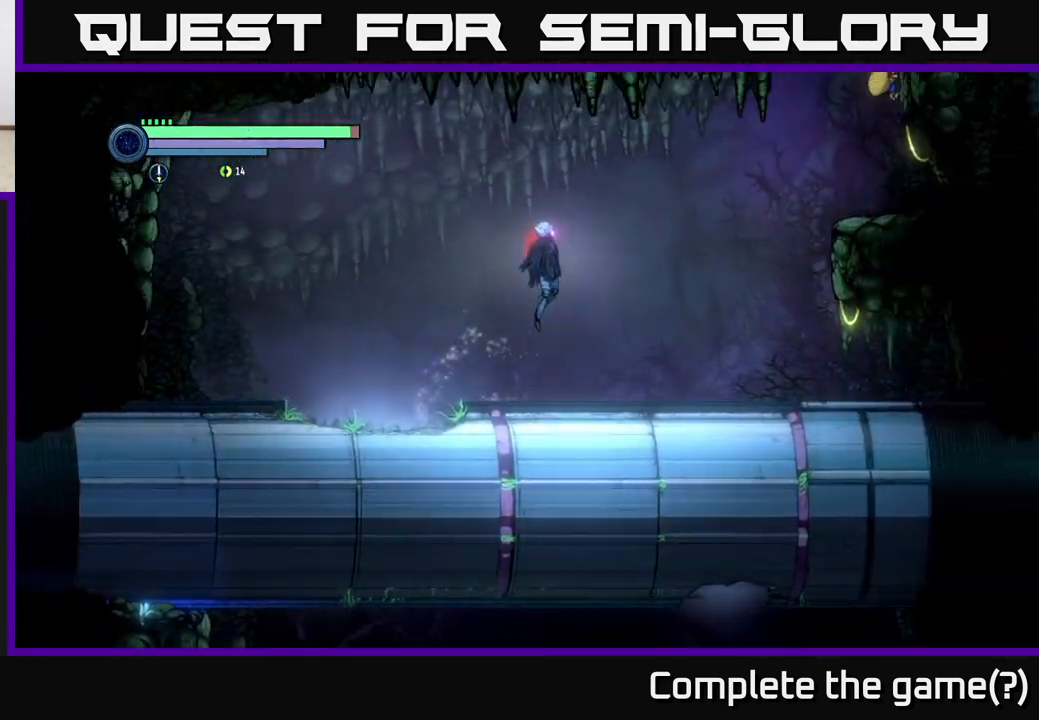
{"buttons": [], "left_stick": "center", "right_stick": "center", "events": [[233, "A", "up"], [467, "left_stick", "center"]]}
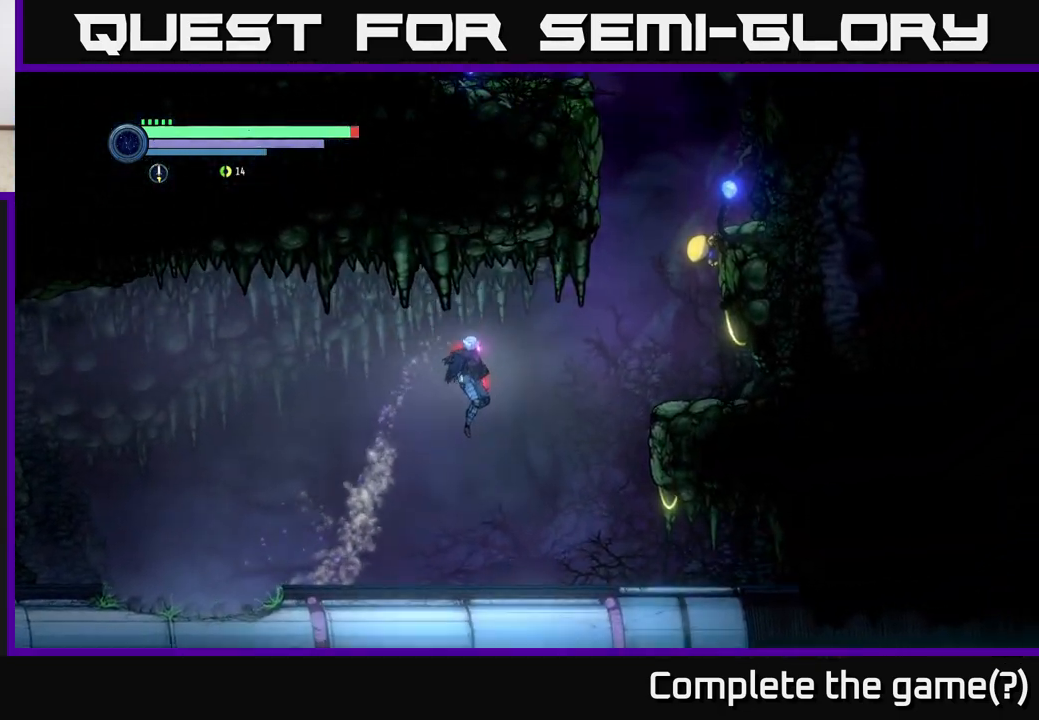
{"buttons": ["L2"], "left_stick": "up-right", "right_stick": "center", "events": [[167, "L2", "down"], [167, "left_stick", "up-right"]]}
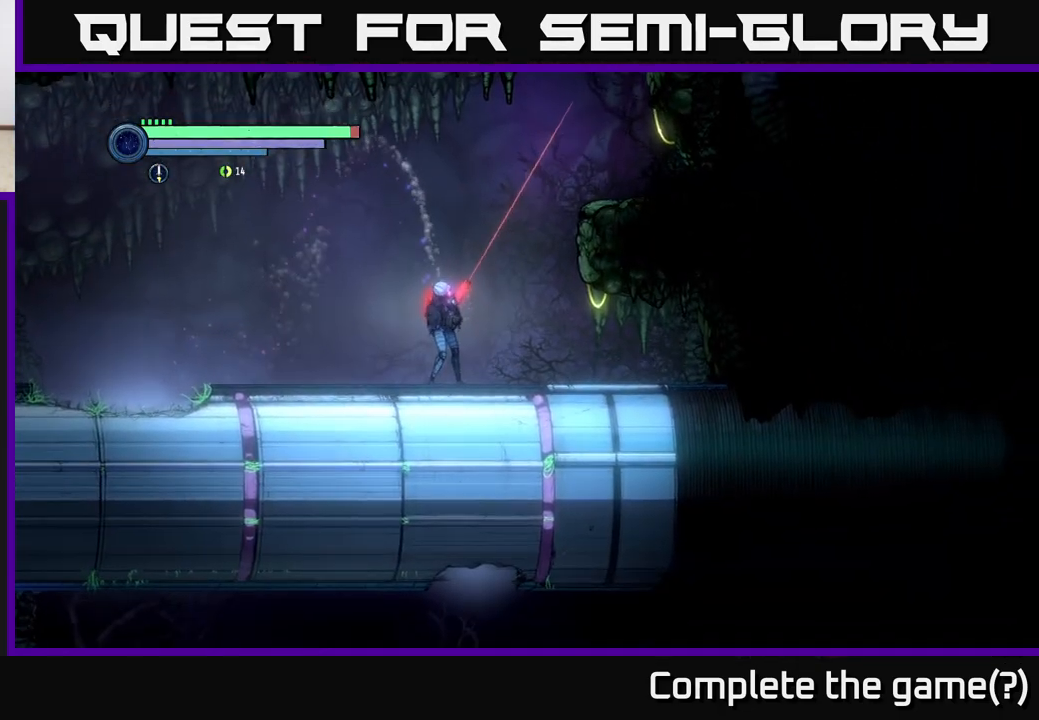
{"buttons": ["L2"], "left_stick": "up-right", "right_stick": "center", "events": [[83, "Y", "down"], [217, "Y", "up"]]}
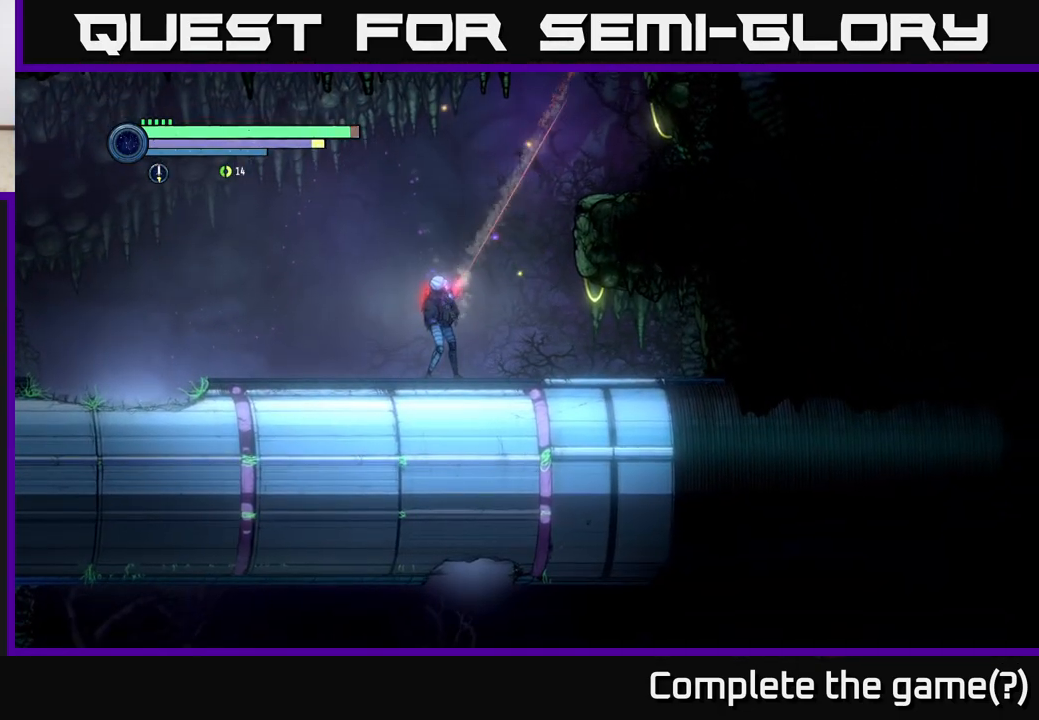
{"buttons": ["L2"], "left_stick": "up-right", "right_stick": "center", "events": [[50, "Y", "down"], [167, "Y", "up"], [333, "Y", "down"], [450, "Y", "up"]]}
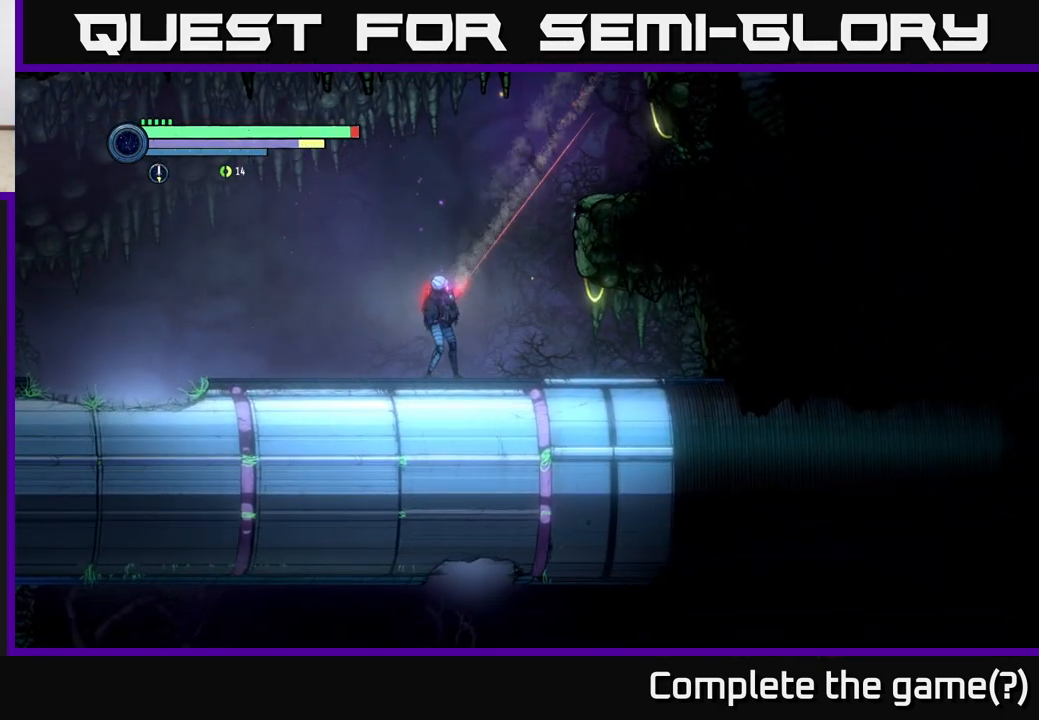
{"buttons": ["A"], "left_stick": "up-right", "right_stick": "center", "events": [[83, "A", "down"], [83, "L2", "up"], [333, "A", "up"], [417, "A", "down"]]}
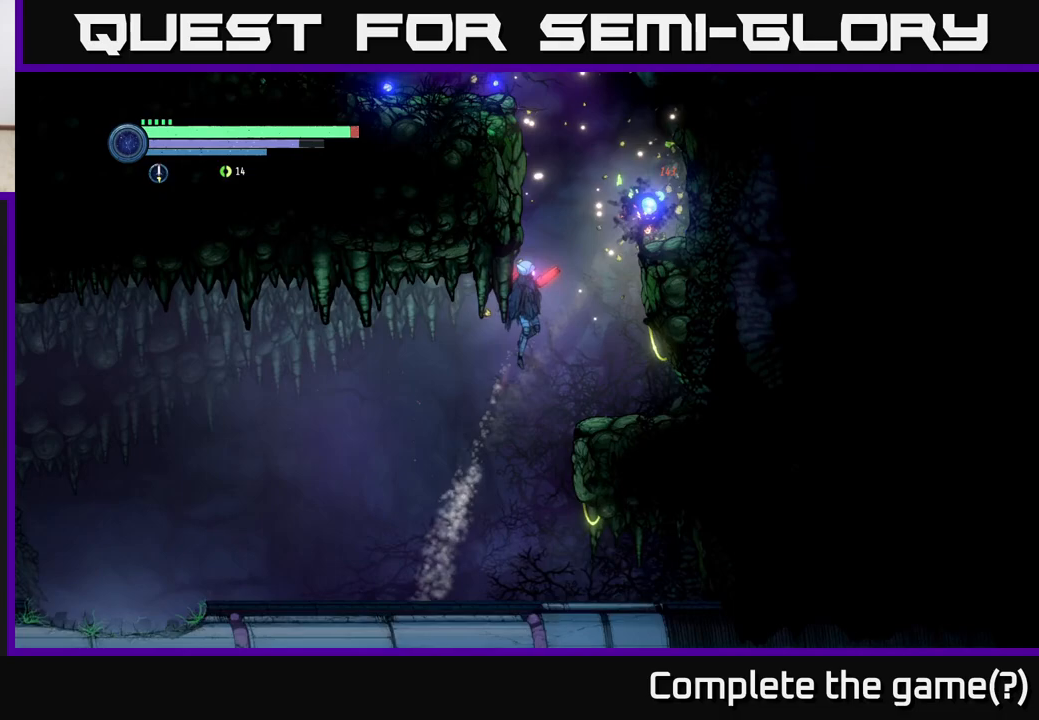
{"buttons": ["A"], "left_stick": "up-right", "right_stick": "center", "events": []}
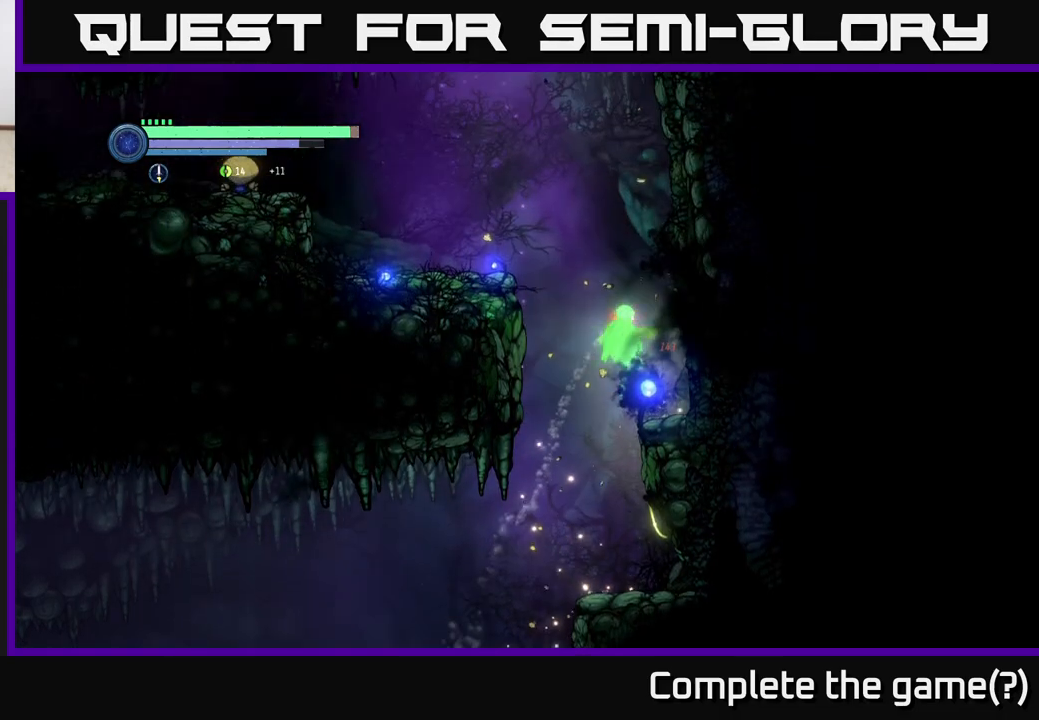
{"buttons": [], "left_stick": "left", "right_stick": "center", "events": [[33, "left_stick", "left"], [200, "A", "up"]]}
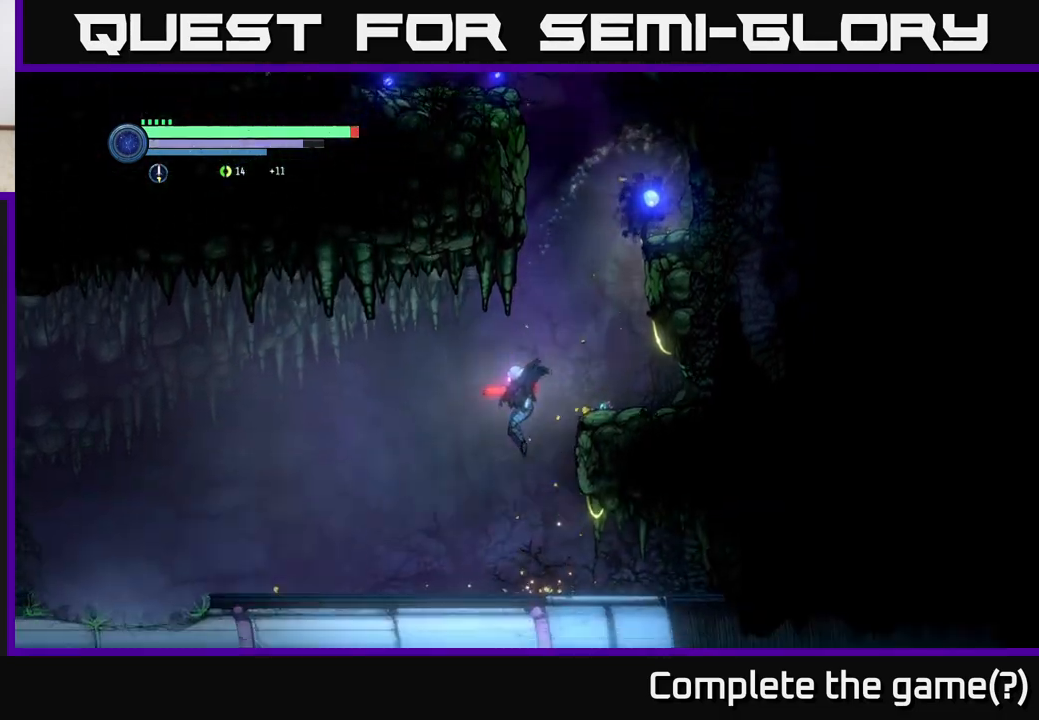
{"buttons": ["R2"], "left_stick": "left", "right_stick": "center", "events": [[133, "R2", "down"], [250, "R1", "down"], [383, "R1", "up"]]}
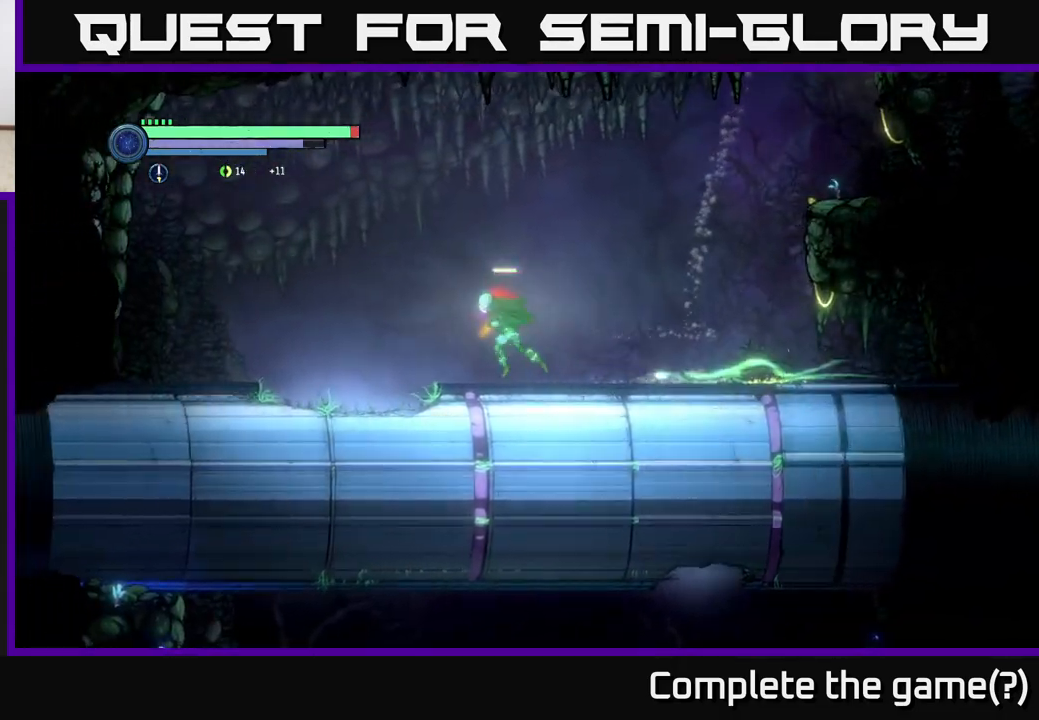
{"buttons": [], "left_stick": "left", "right_stick": "center", "events": [[250, "R2", "up"]]}
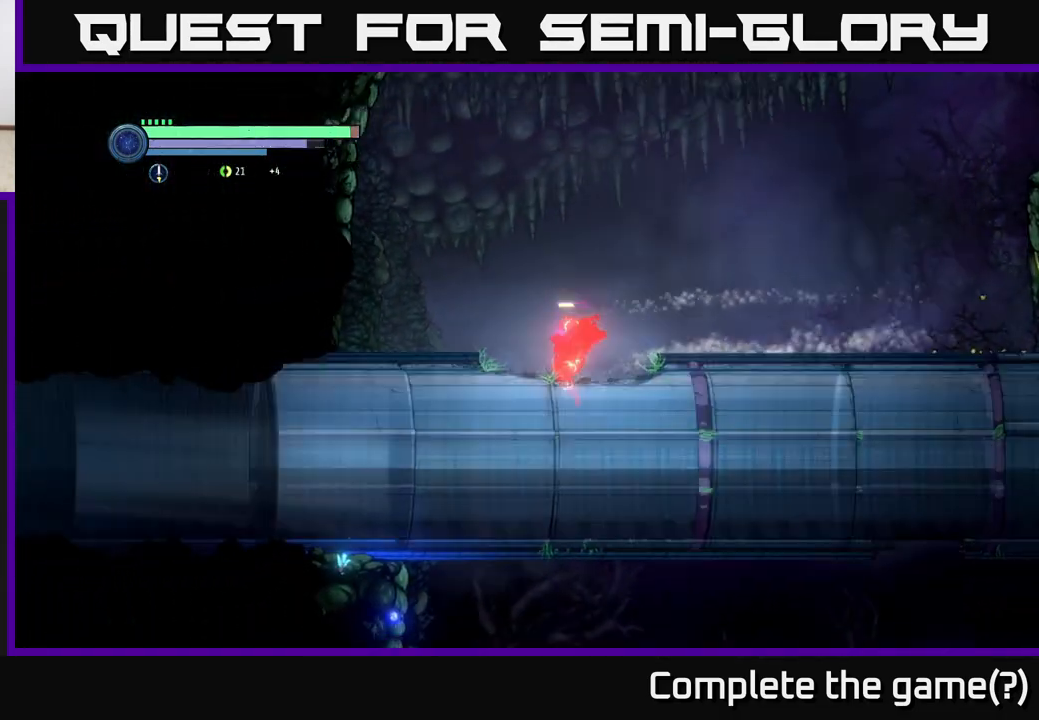
{"buttons": ["R1", "R2"], "left_stick": "left", "right_stick": "center", "events": [[400, "R2", "down"], [433, "R1", "down"]]}
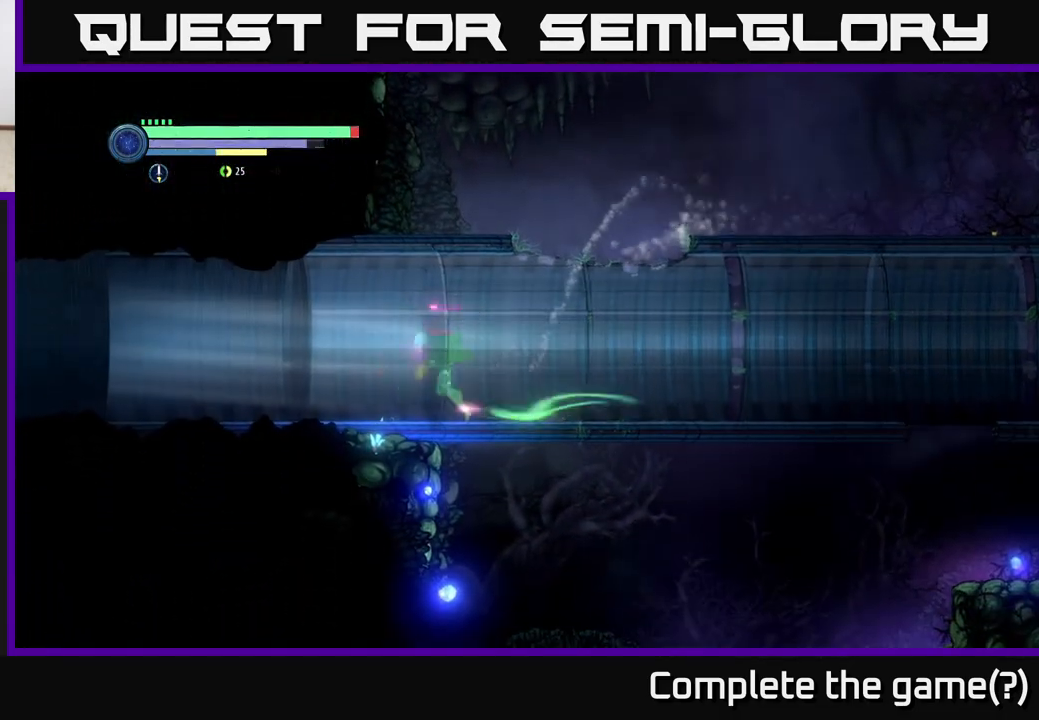
{"buttons": ["R2"], "left_stick": "left", "right_stick": "center", "events": [[117, "R1", "up"]]}
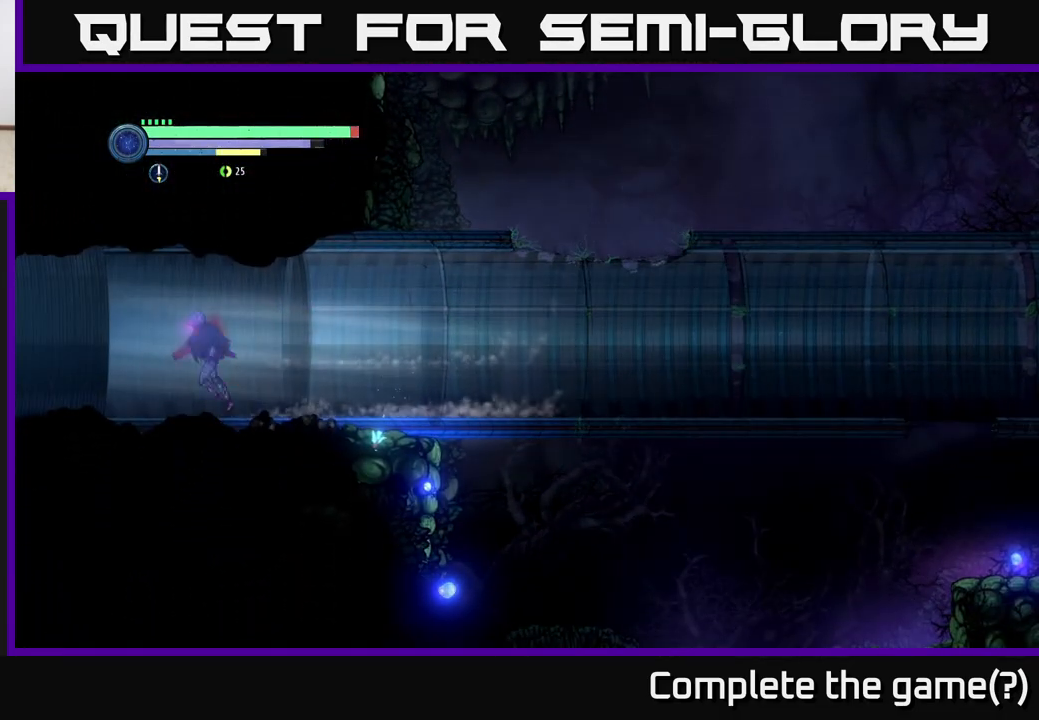
{"buttons": ["R2"], "left_stick": "left", "right_stick": "center", "events": []}
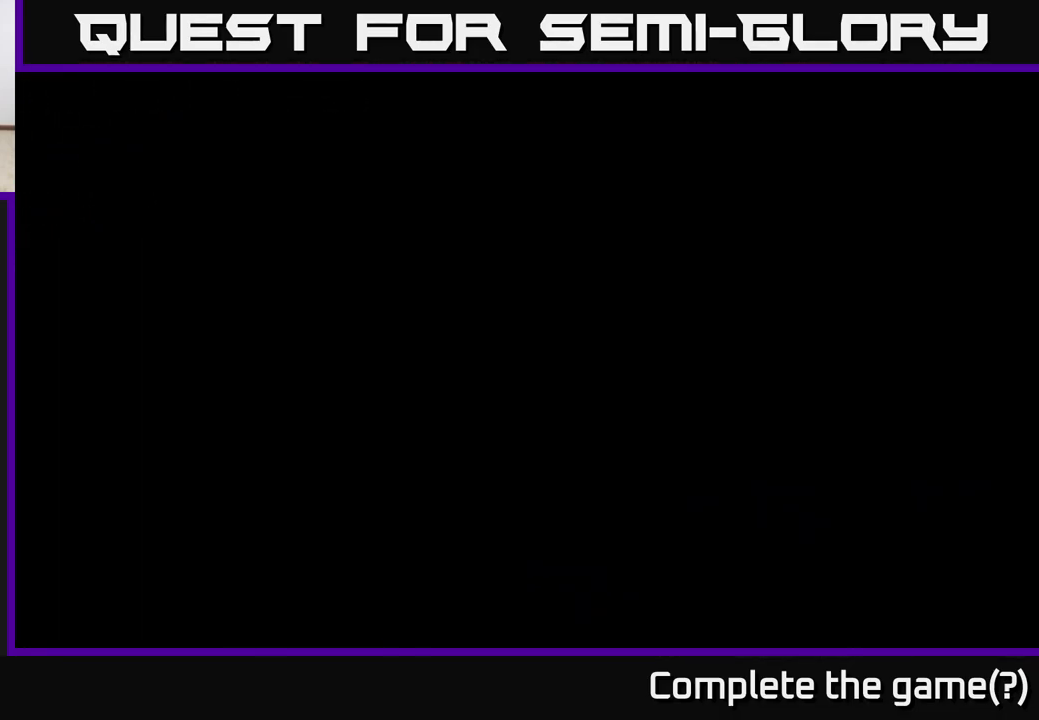
{"buttons": ["R2"], "left_stick": "left", "right_stick": "center", "events": []}
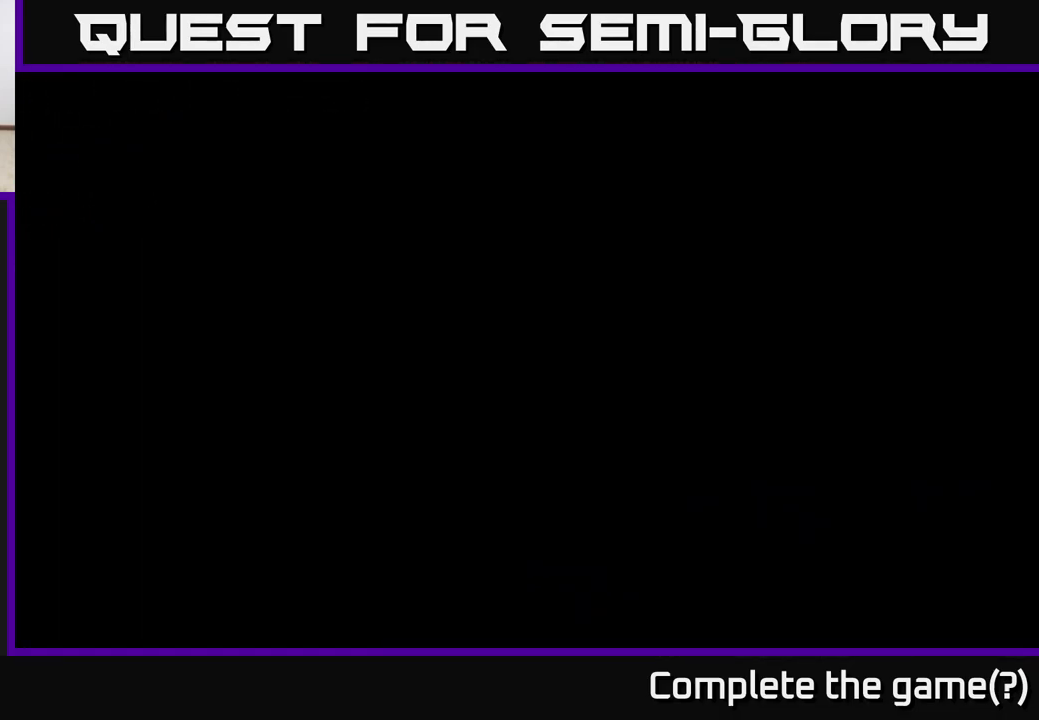
{"buttons": ["R1", "R2"], "left_stick": "left", "right_stick": "center", "events": [[50, "R2", "up"], [233, "R2", "down"], [350, "R1", "down"]]}
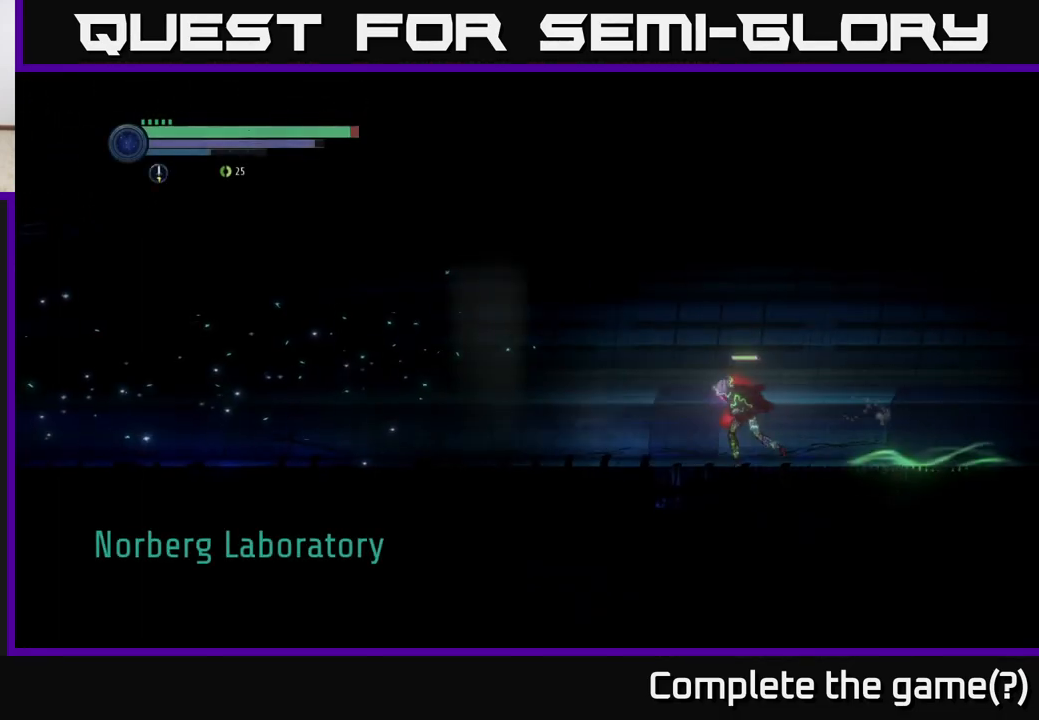
{"buttons": ["R2"], "left_stick": "left", "right_stick": "center", "events": [[100, "R1", "up"]]}
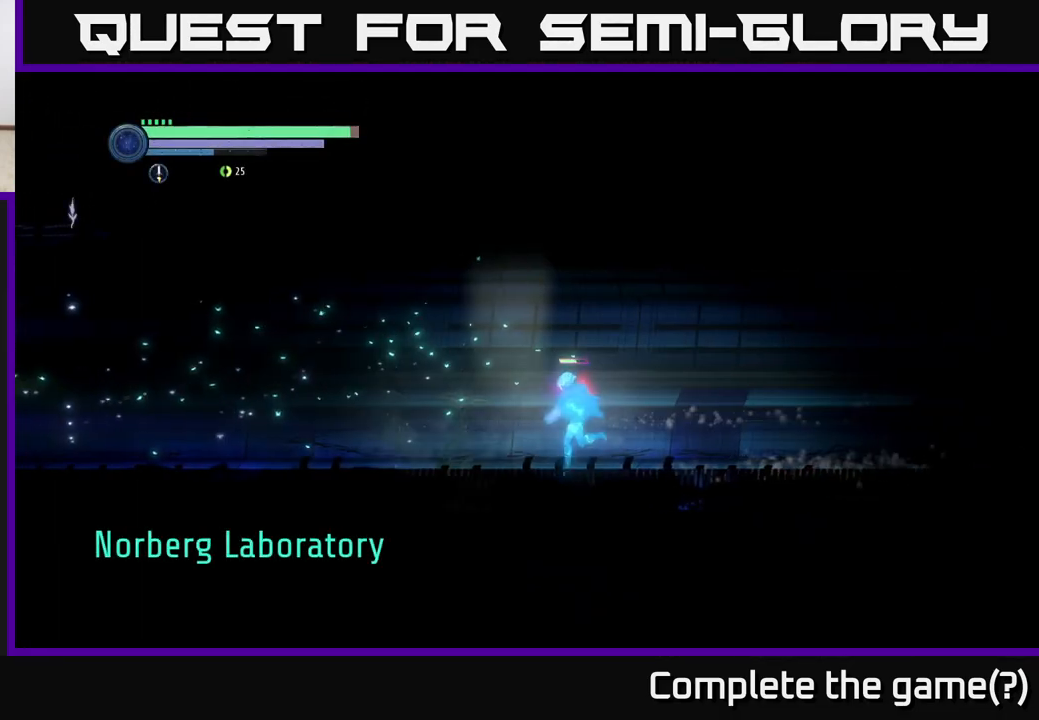
{"buttons": ["R2"], "left_stick": "left", "right_stick": "center", "events": []}
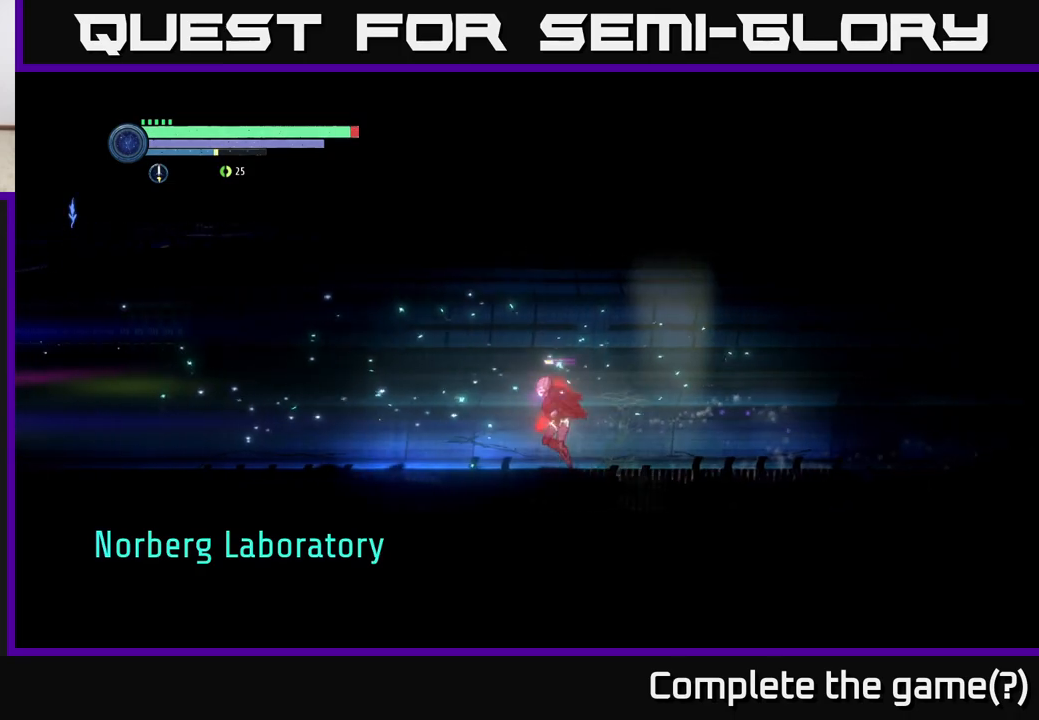
{"buttons": ["R2"], "left_stick": "left", "right_stick": "center", "events": []}
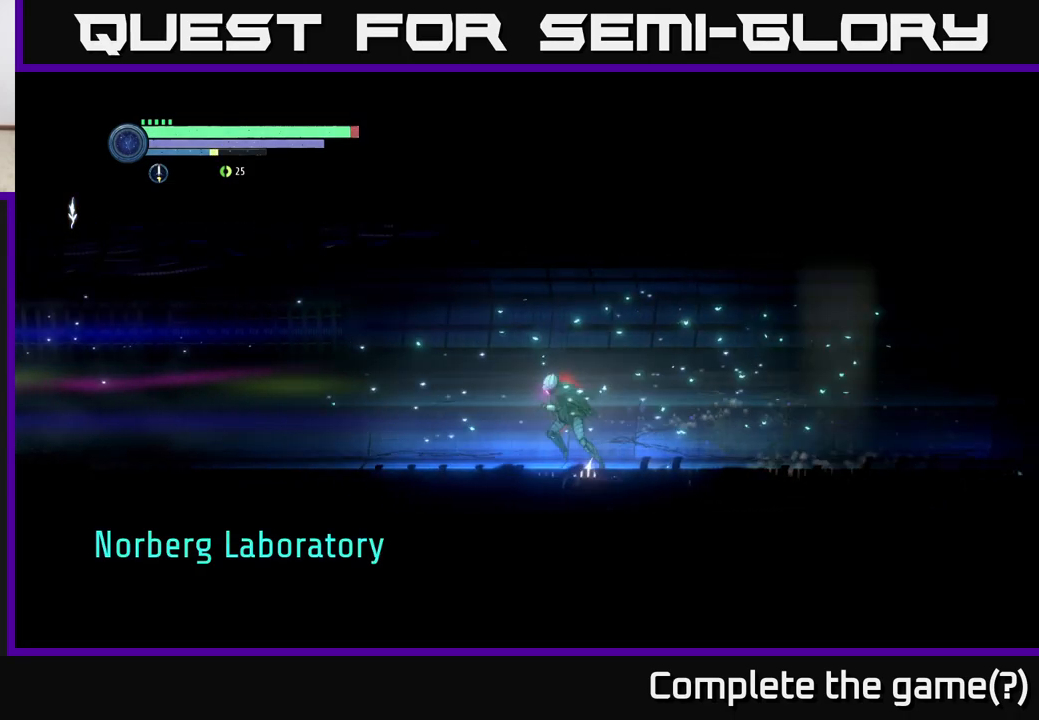
{"buttons": ["R2"], "left_stick": "left", "right_stick": "center", "events": []}
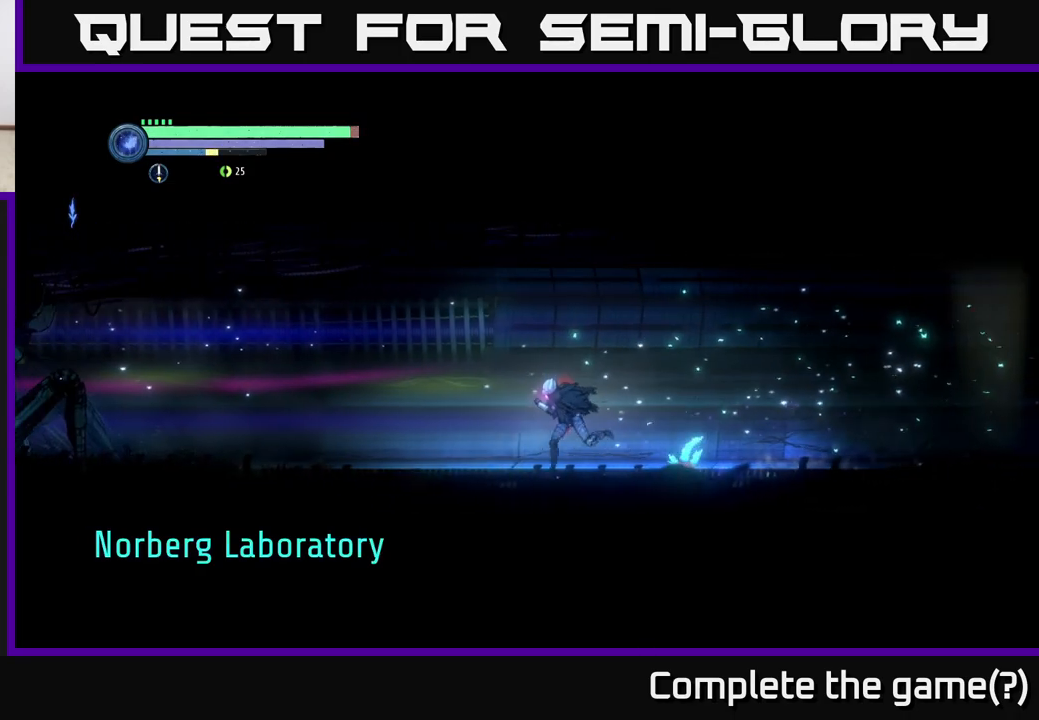
{"buttons": ["R2"], "left_stick": "left", "right_stick": "center", "events": []}
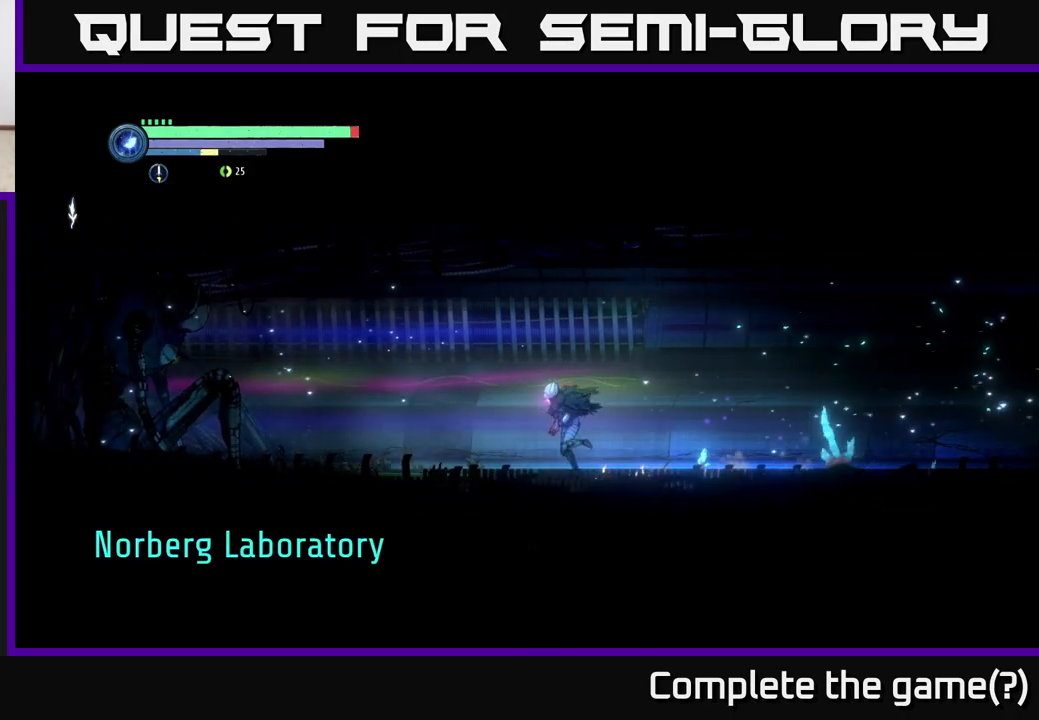
{"buttons": ["R2"], "left_stick": "left", "right_stick": "center", "events": []}
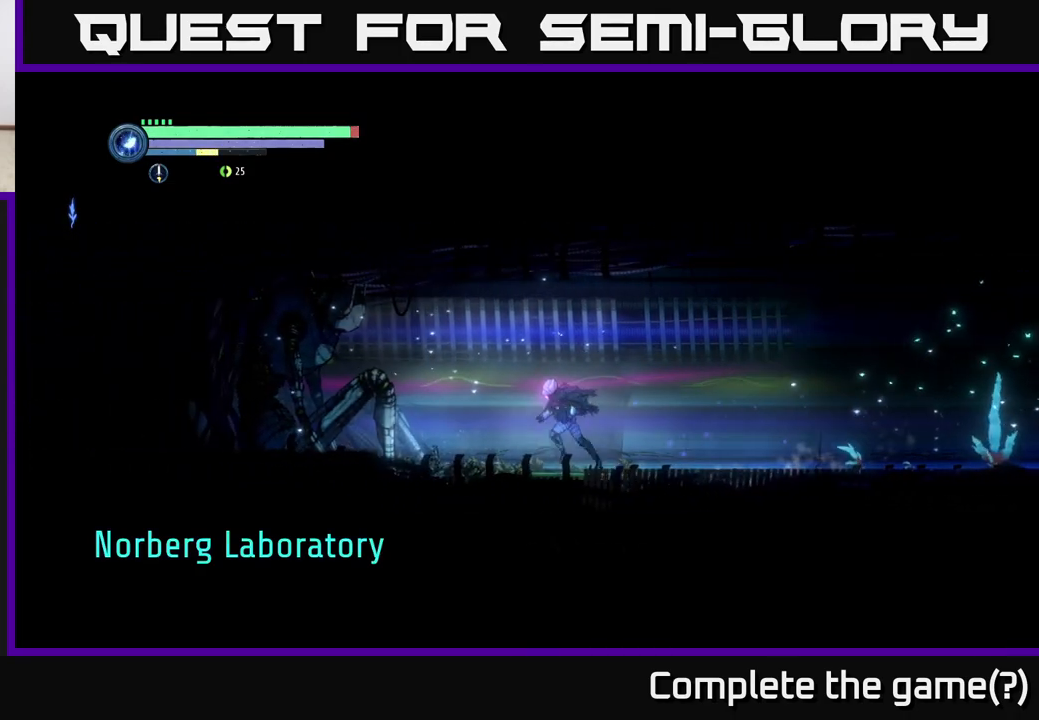
{"buttons": [], "left_stick": "center", "right_stick": "center", "events": [[317, "R2", "up"], [483, "left_stick", "center"]]}
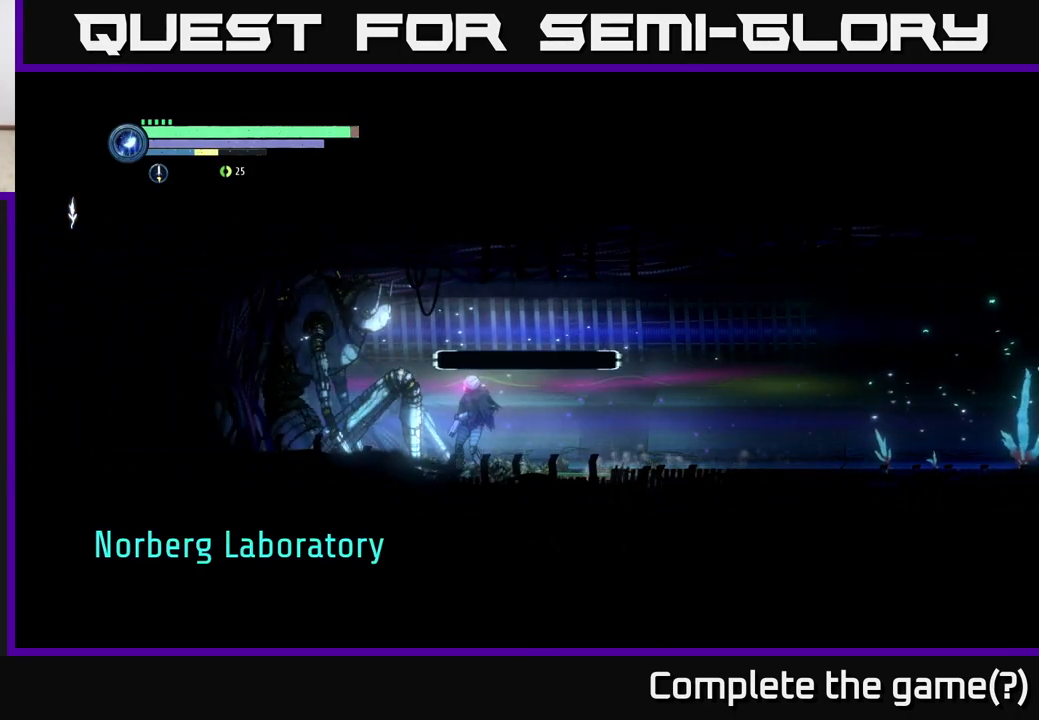
{"buttons": ["DPAD_DOWN"], "left_stick": "center", "right_stick": "center", "events": [[33, "DPAD_UP", "down"], [150, "DPAD_UP", "up"], [500, "DPAD_DOWN", "down"]]}
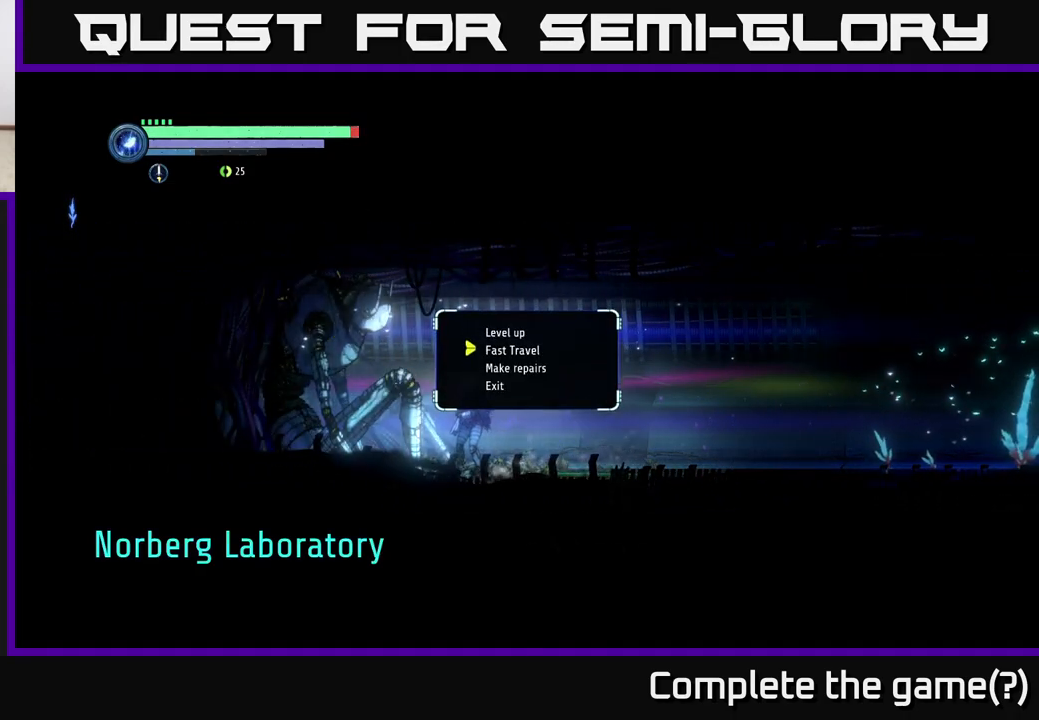
{"buttons": ["DPAD_DOWN"], "left_stick": "center", "right_stick": "center", "events": [[117, "DPAD_DOWN", "up"], [417, "DPAD_DOWN", "down"]]}